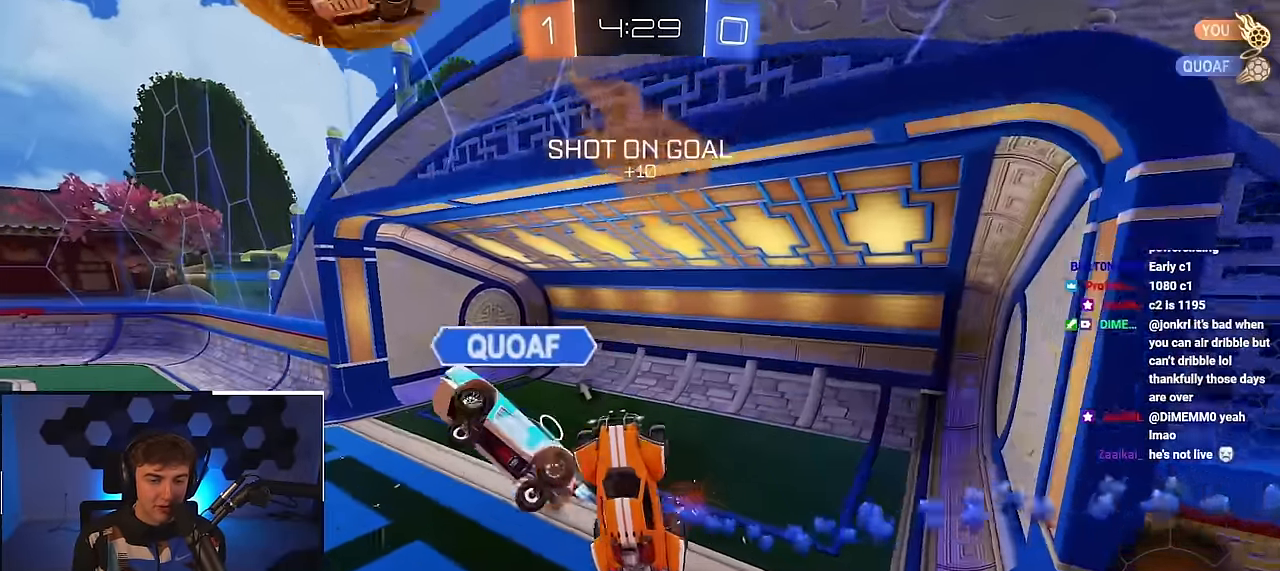
Gameplay with a controller (PlayStation layout); each line is a JSON object with the inputs held at the frame after it. "events" lists button and stick changes between this image and that frame as [ms after this image, input, new state], when the widget could be followed in between.
{"buttons": [], "left_stick": "up", "right_stick": "center", "events": [[133, "left_stick", "up"], [183, "R1", "down"], [183, "left_stick", "up-right"], [216, "TRIANGLE", "down"], [384, "TRIANGLE", "up"], [417, "left_stick", "up"], [484, "R1", "up"]]}
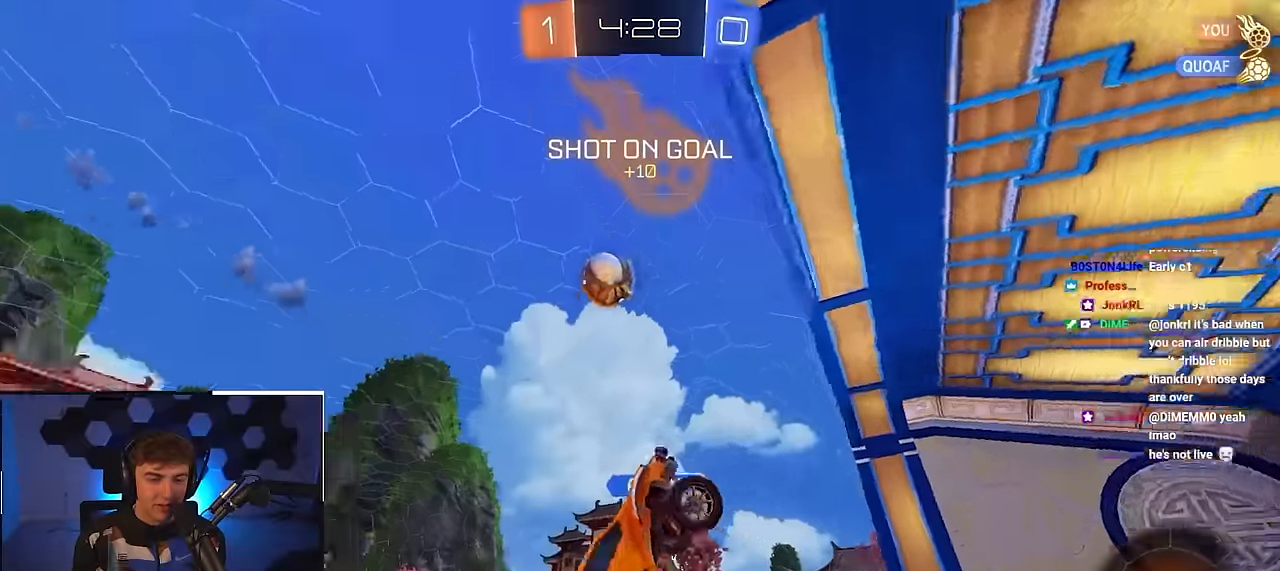
{"buttons": ["TRIANGLE"], "left_stick": "up-left", "right_stick": "center", "events": [[50, "left_stick", "center"], [234, "left_stick", "up-left"], [367, "R1", "down"], [500, "R1", "up"], [500, "TRIANGLE", "down"]]}
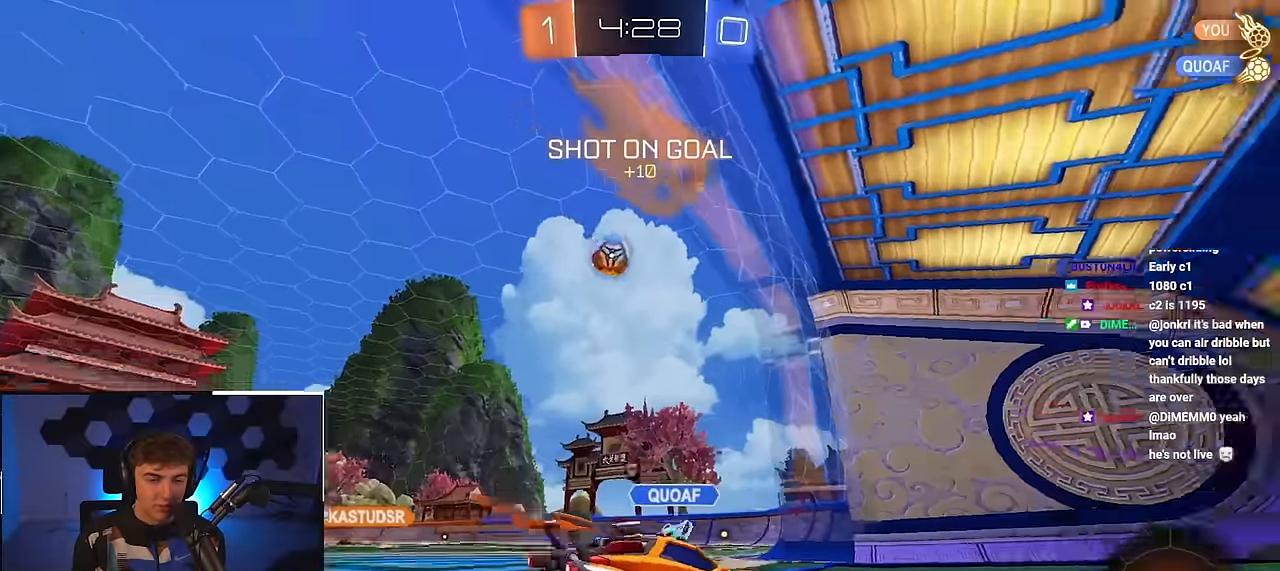
{"buttons": ["L2"], "left_stick": "up", "right_stick": "center", "events": [[84, "TRIANGLE", "up"], [317, "L2", "down"], [450, "left_stick", "up"]]}
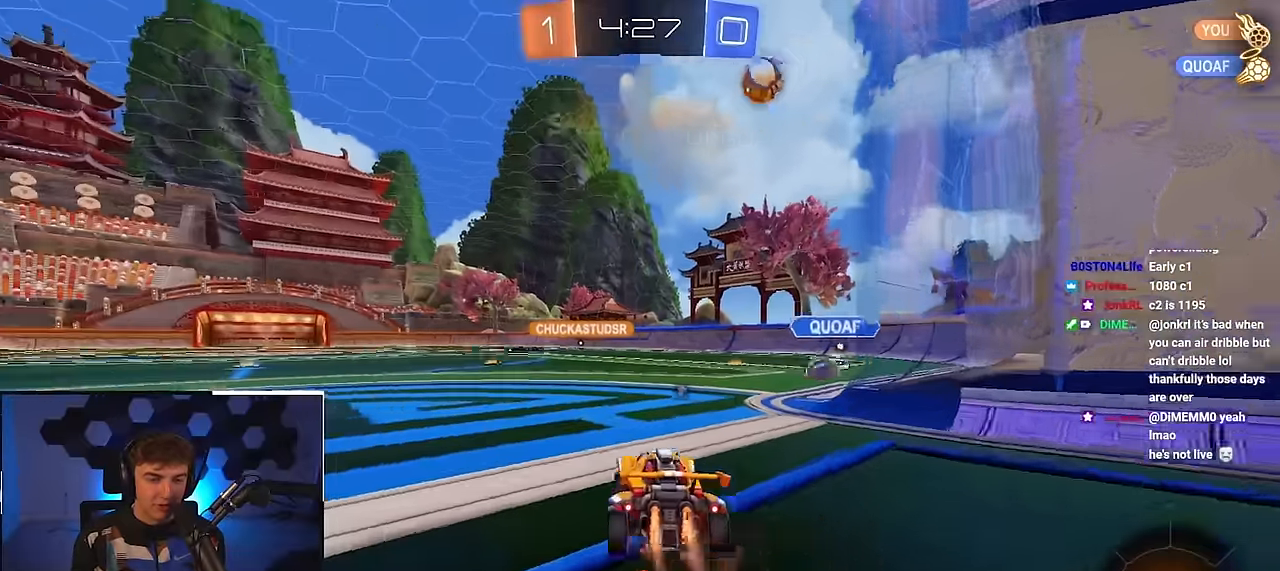
{"buttons": ["CROSS", "L2", "R1"], "left_stick": "down", "right_stick": "center", "events": [[284, "CROSS", "down"], [284, "R1", "down"], [350, "CROSS", "up"], [400, "CROSS", "down"], [450, "left_stick", "down"]]}
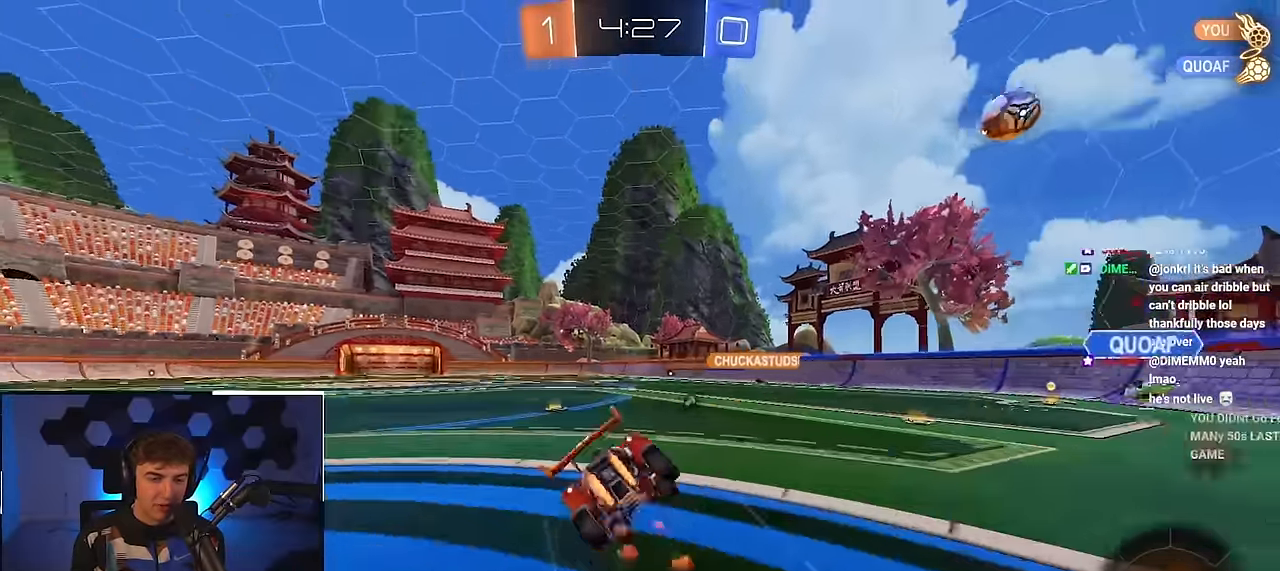
{"buttons": ["CROSS", "SQUARE", "TRIANGLE", "L2", "R1"], "left_stick": "down-left", "right_stick": "center", "events": [[84, "CROSS", "up"], [84, "left_stick", "down-left"], [134, "CROSS", "down"], [167, "SQUARE", "down"], [167, "TRIANGLE", "down"]]}
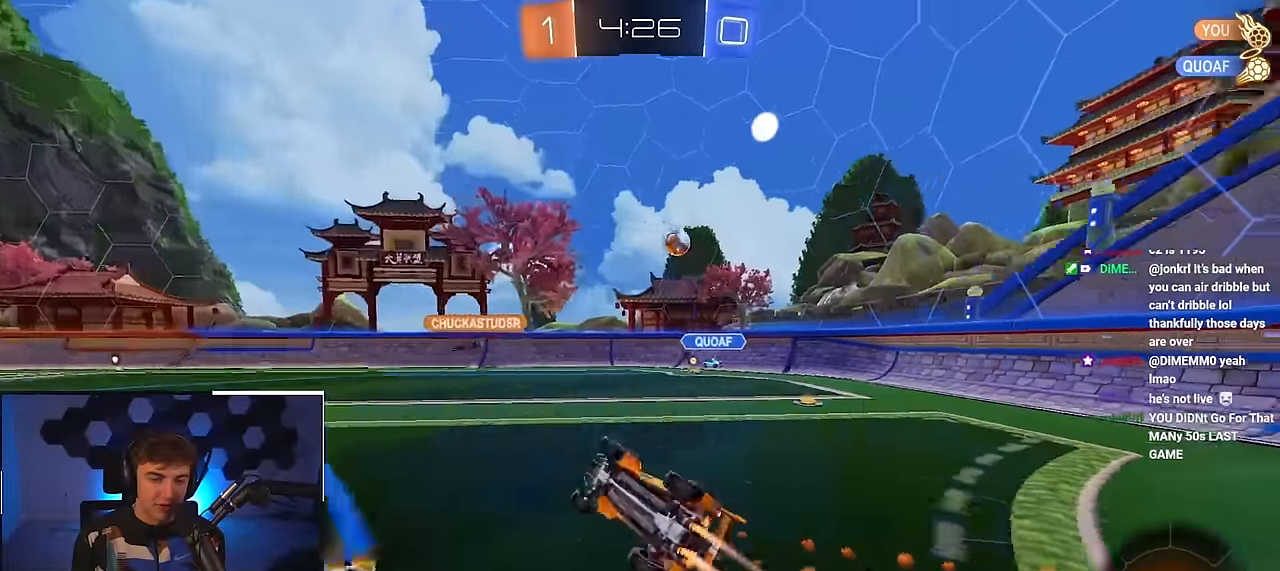
{"buttons": ["L2"], "left_stick": "up-right", "right_stick": "center", "events": [[100, "CROSS", "up"], [100, "SQUARE", "up"], [117, "R1", "up"], [117, "TRIANGLE", "up"], [150, "left_stick", "center"], [167, "L2", "up"], [417, "left_stick", "up-right"], [484, "L2", "down"]]}
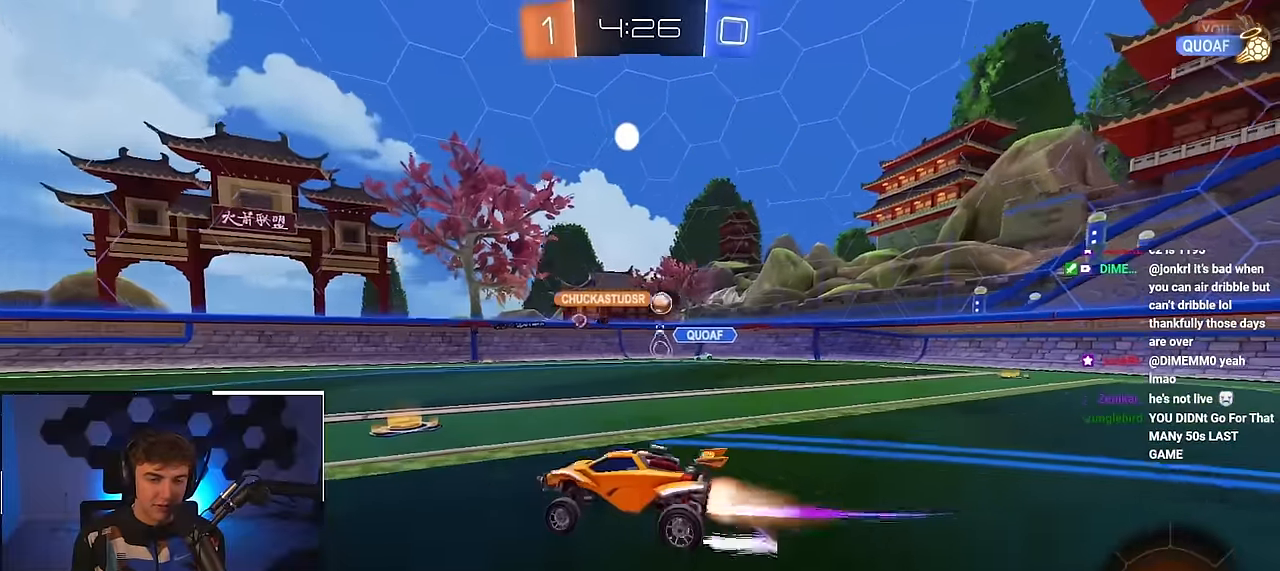
{"buttons": ["TRIANGLE"], "left_stick": "up", "right_stick": "center", "events": [[150, "left_stick", "up"], [284, "L2", "up"], [400, "TRIANGLE", "down"]]}
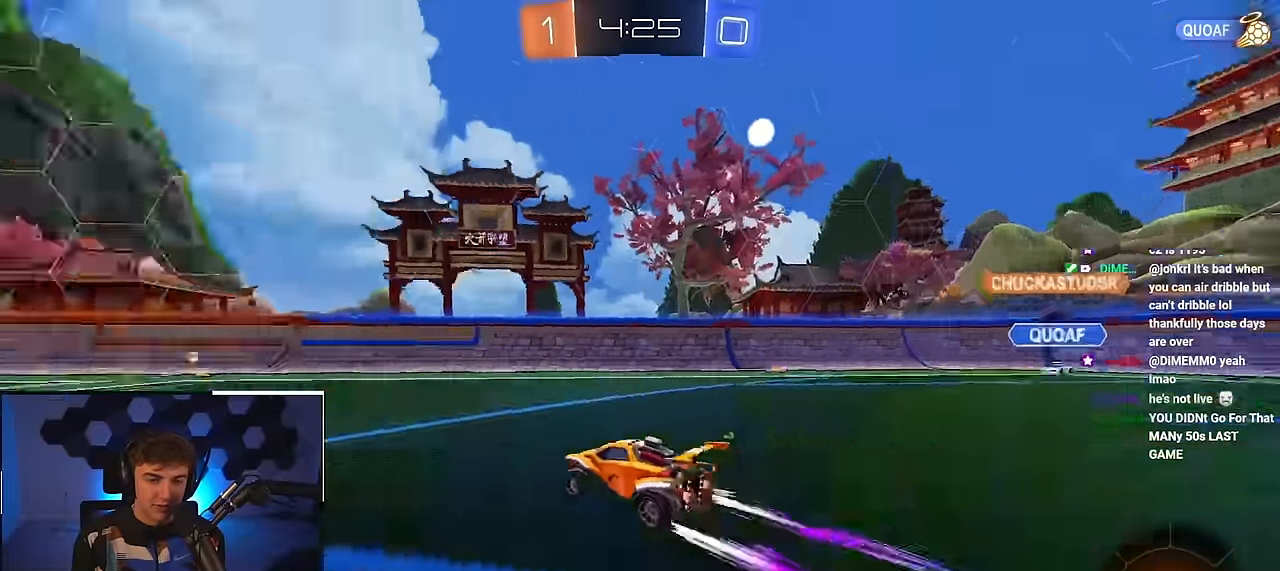
{"buttons": ["L2"], "left_stick": "up-left", "right_stick": "center", "events": [[34, "L2", "down"], [34, "TRIANGLE", "up"], [317, "TRIANGLE", "down"], [367, "left_stick", "up-left"], [434, "TRIANGLE", "up"]]}
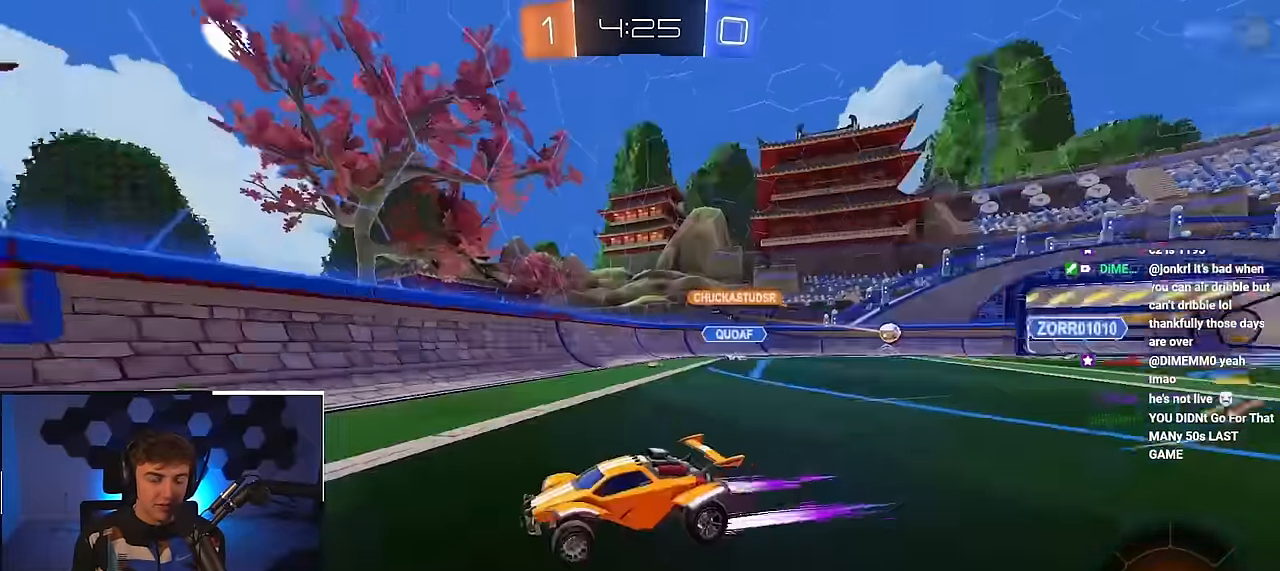
{"buttons": [], "left_stick": "up-left", "right_stick": "center", "events": [[33, "R1", "down"], [216, "L2", "up"], [233, "R1", "up"]]}
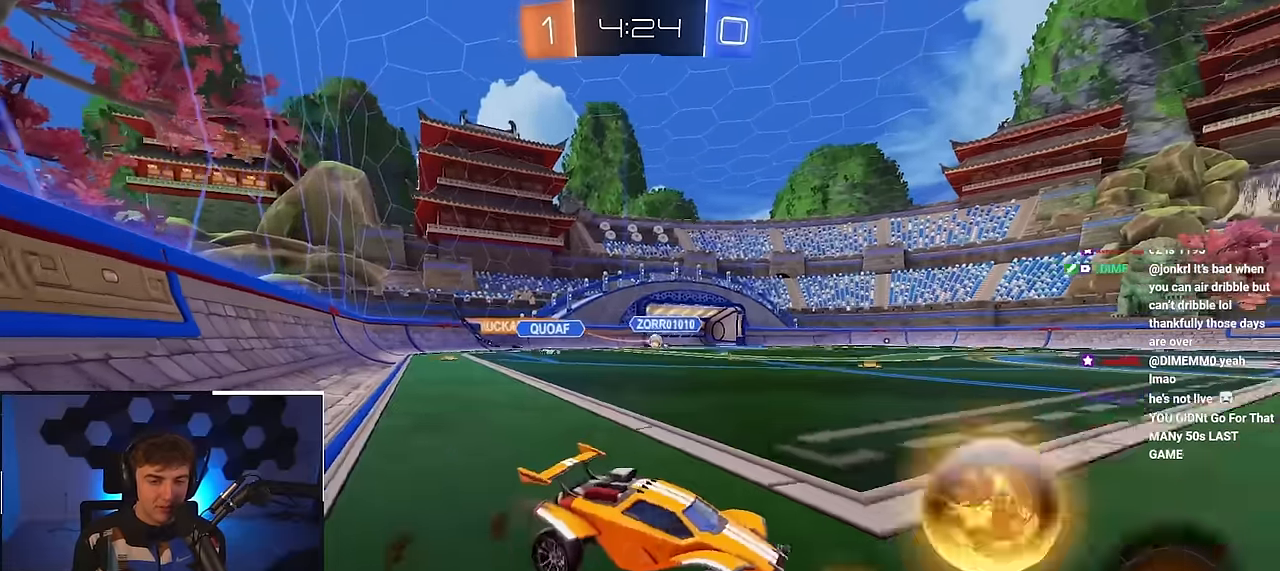
{"buttons": ["L2"], "left_stick": "up", "right_stick": "center", "events": [[216, "L2", "down"], [283, "left_stick", "up"]]}
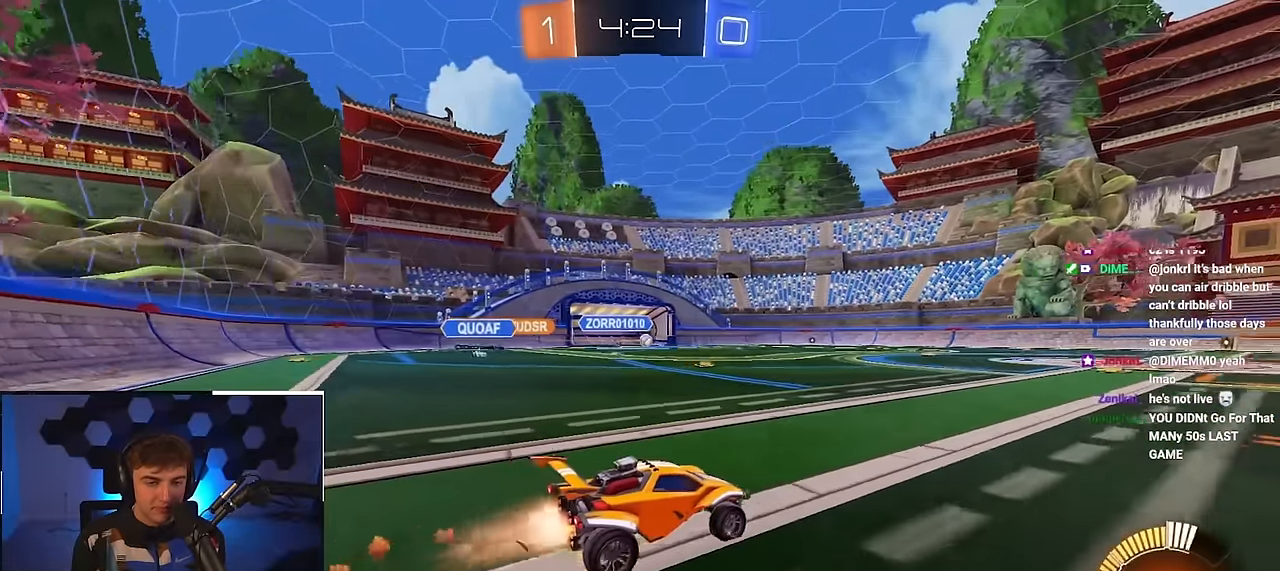
{"buttons": ["L2", "R1"], "left_stick": "down-left", "right_stick": "center", "events": [[16, "CROSS", "down"], [16, "R1", "down"], [50, "left_stick", "up-left"], [83, "CROSS", "up"], [133, "CROSS", "down"], [166, "L3", "down"], [183, "left_stick", "down"], [266, "left_stick", "down-left"], [300, "L3", "up"], [400, "CROSS", "up"]]}
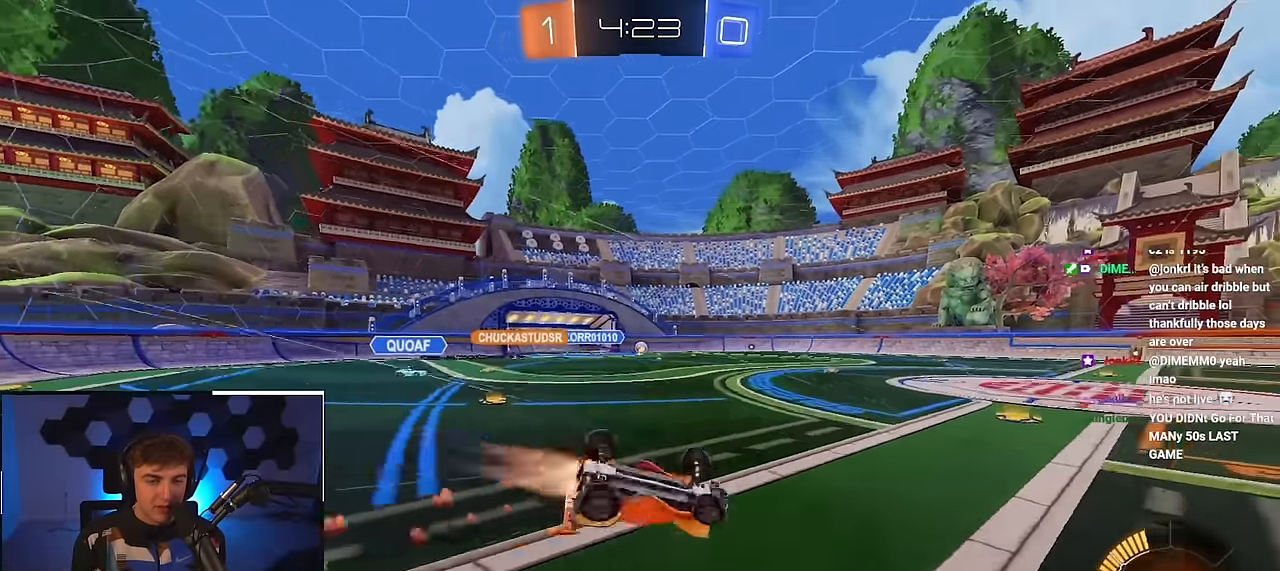
{"buttons": [], "left_stick": "center", "right_stick": "center", "events": [[116, "L2", "up"], [283, "R1", "up"], [416, "left_stick", "center"]]}
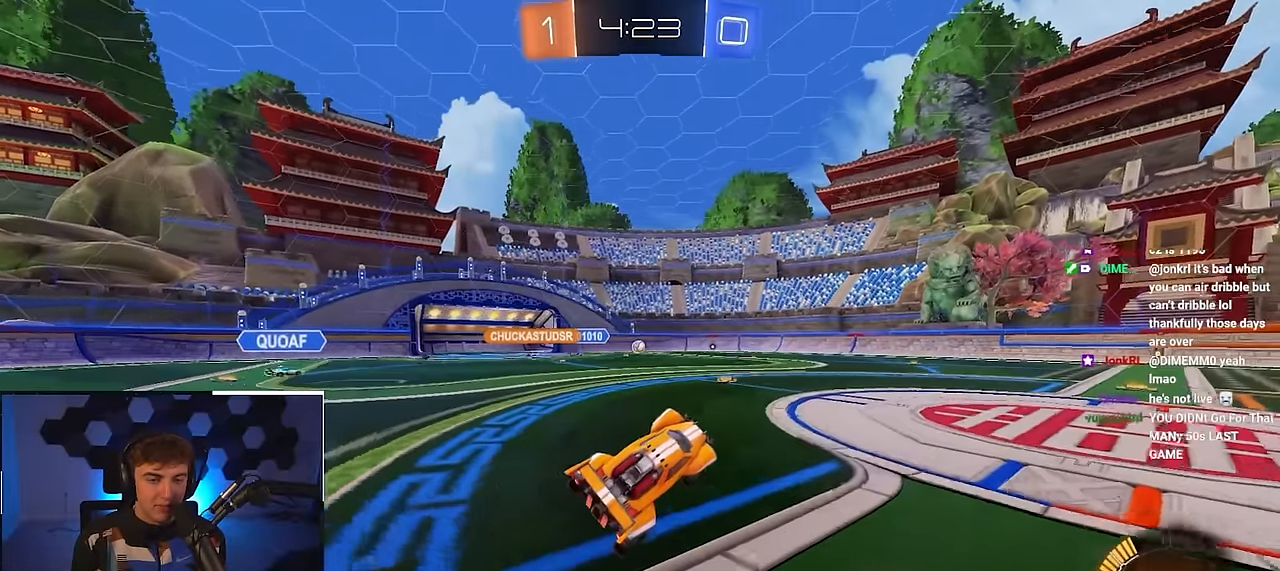
{"buttons": [], "left_stick": "up", "right_stick": "center", "events": [[150, "left_stick", "up-right"], [400, "left_stick", "up"]]}
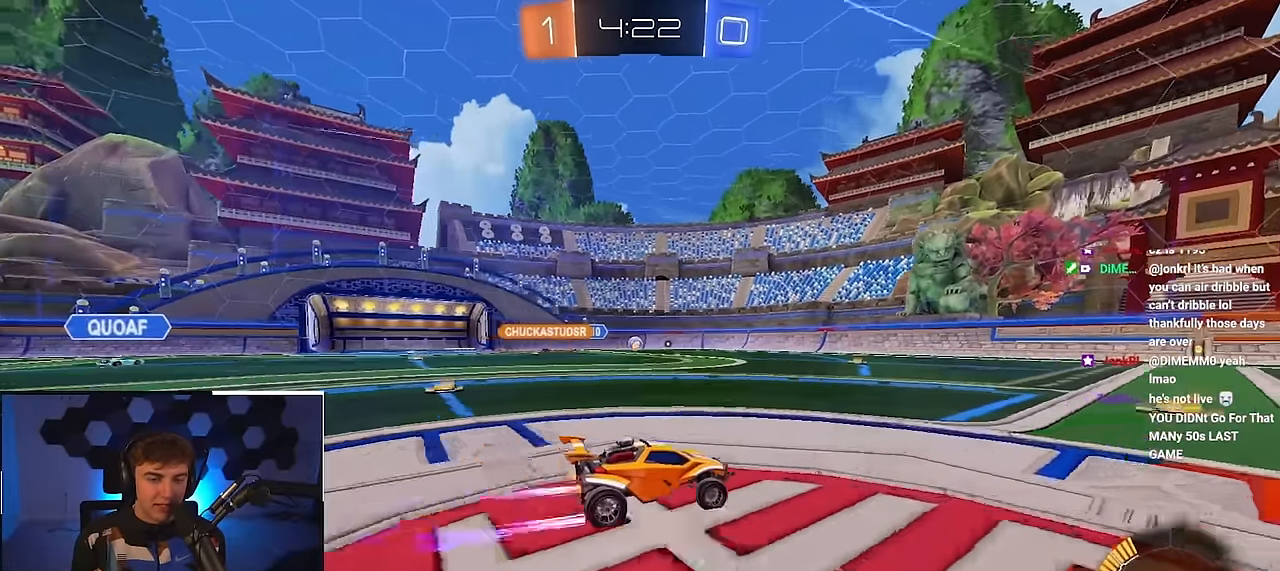
{"buttons": [], "left_stick": "up", "right_stick": "center", "events": []}
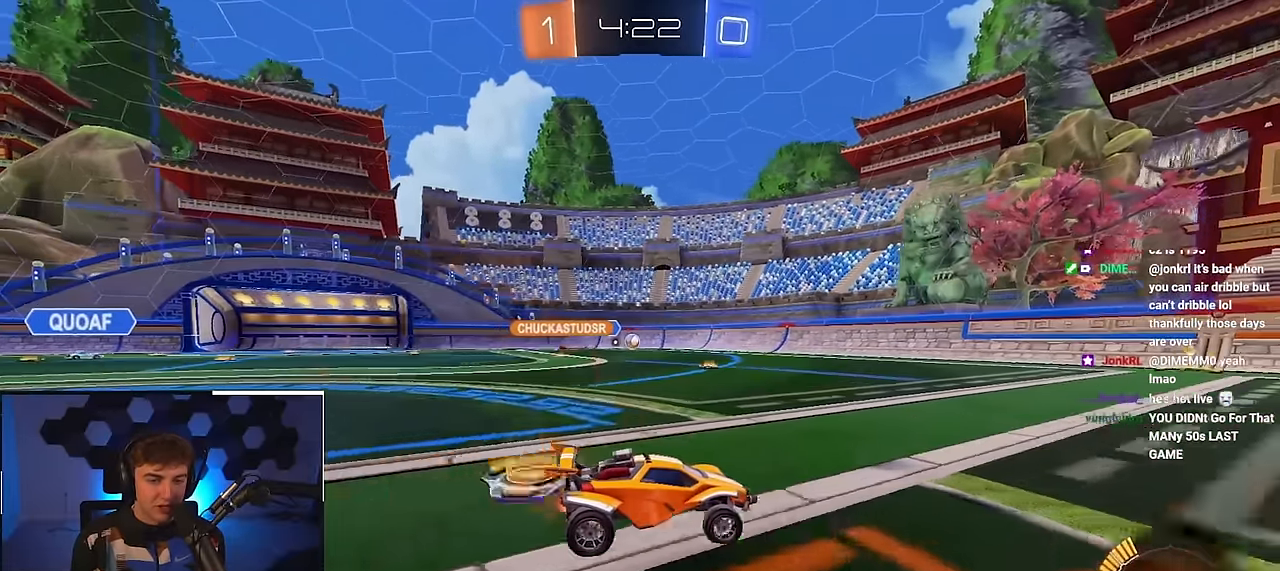
{"buttons": [], "left_stick": "up-right", "right_stick": "center", "events": [[250, "left_stick", "up-right"]]}
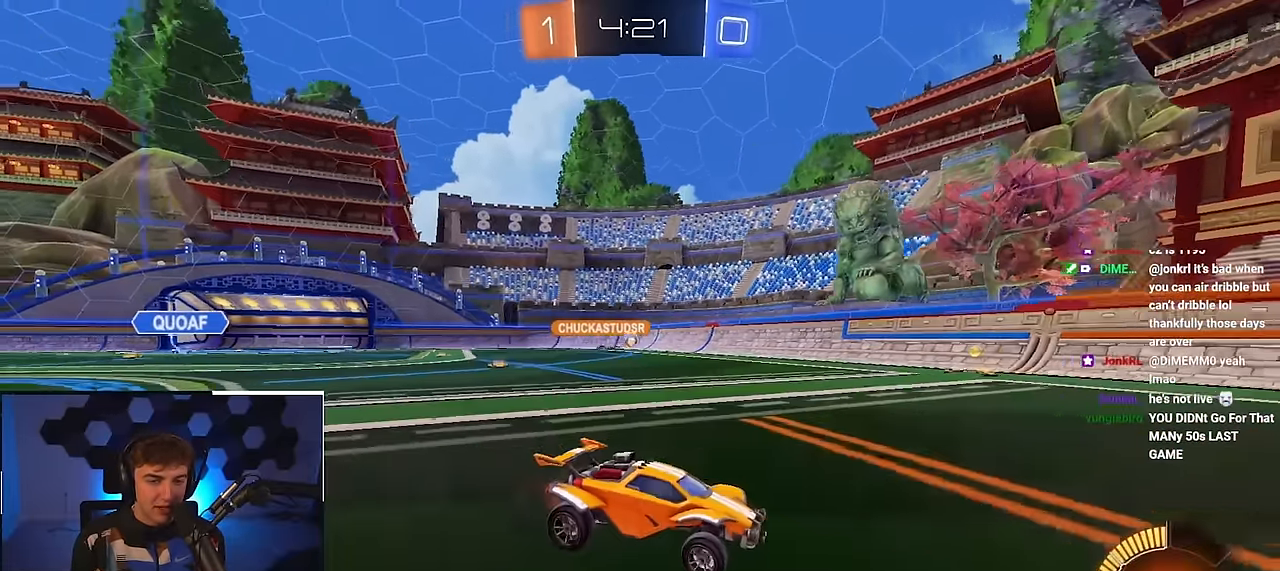
{"buttons": [], "left_stick": "up-right", "right_stick": "center", "events": [[16, "left_stick", "up"], [150, "left_stick", "up-left"], [266, "R1", "down"], [416, "R1", "up"], [500, "left_stick", "up-right"]]}
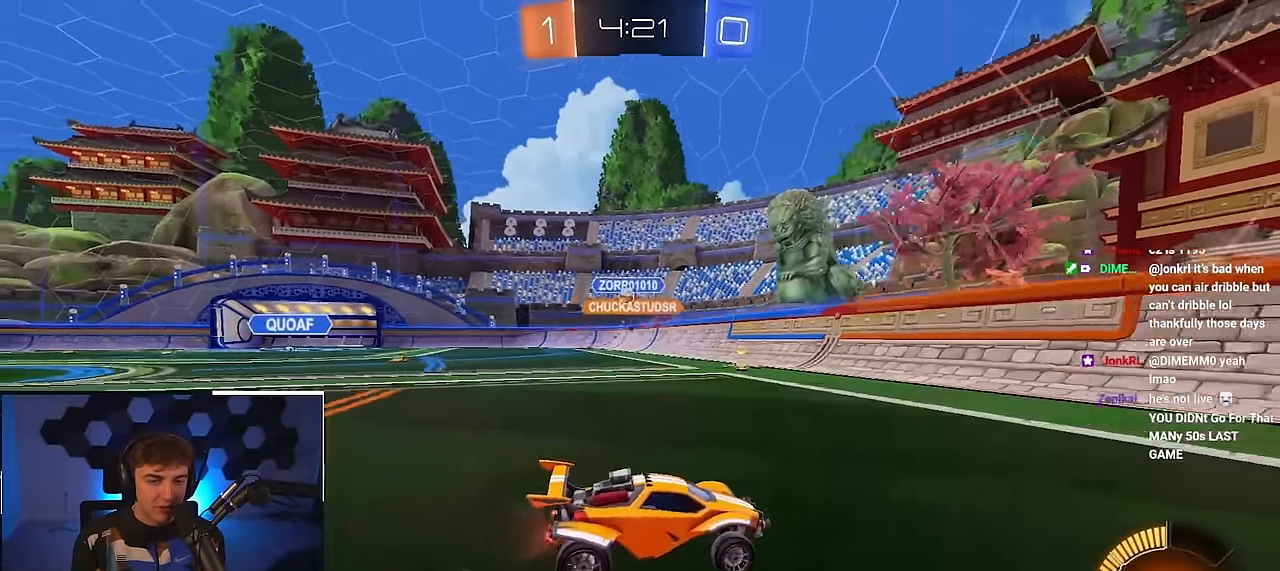
{"buttons": [], "left_stick": "up-right", "right_stick": "center", "events": [[233, "R1", "down"], [350, "R1", "up"]]}
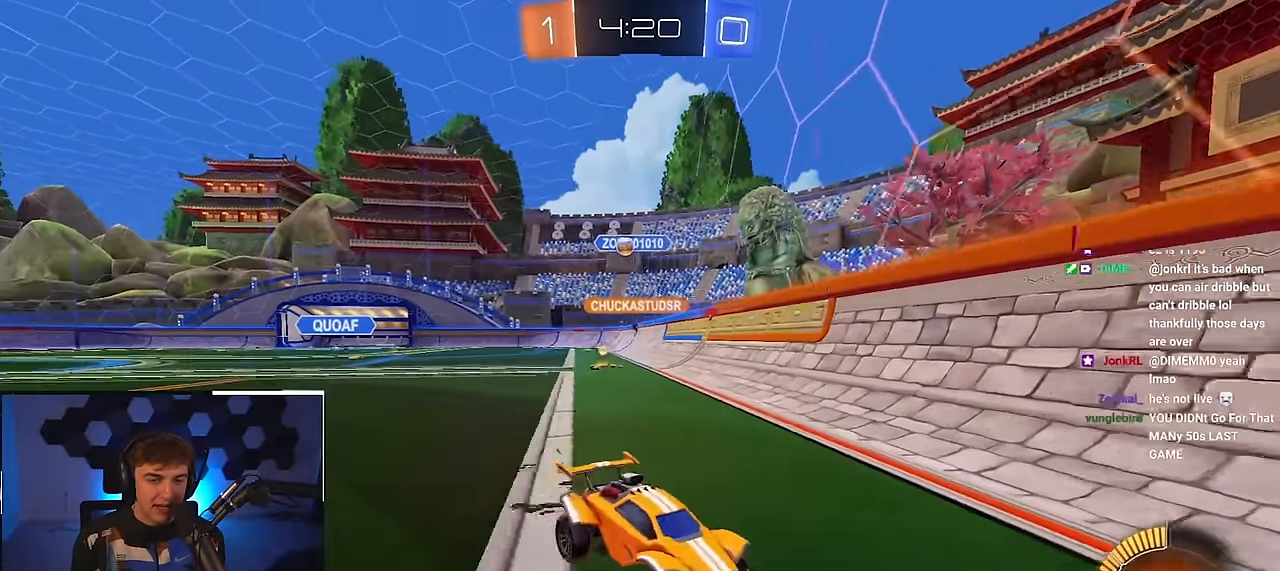
{"buttons": [], "left_stick": "up", "right_stick": "center", "events": [[250, "left_stick", "center"], [500, "left_stick", "up"]]}
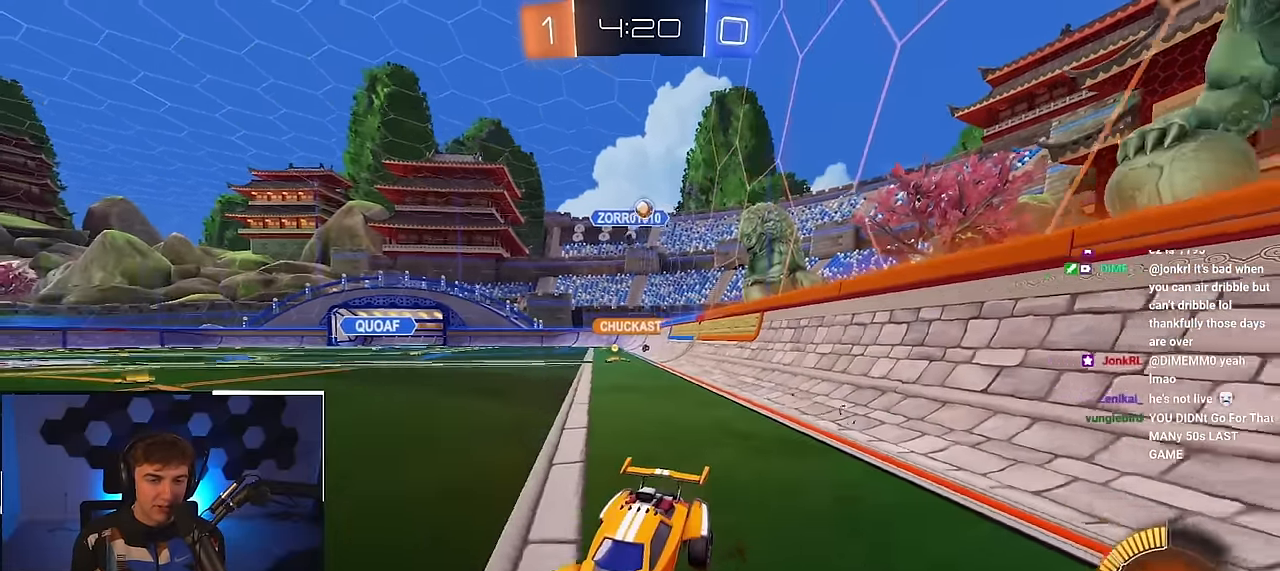
{"buttons": [], "left_stick": "center", "right_stick": "center", "events": [[150, "left_stick", "center"], [300, "left_stick", "up"], [416, "left_stick", "center"]]}
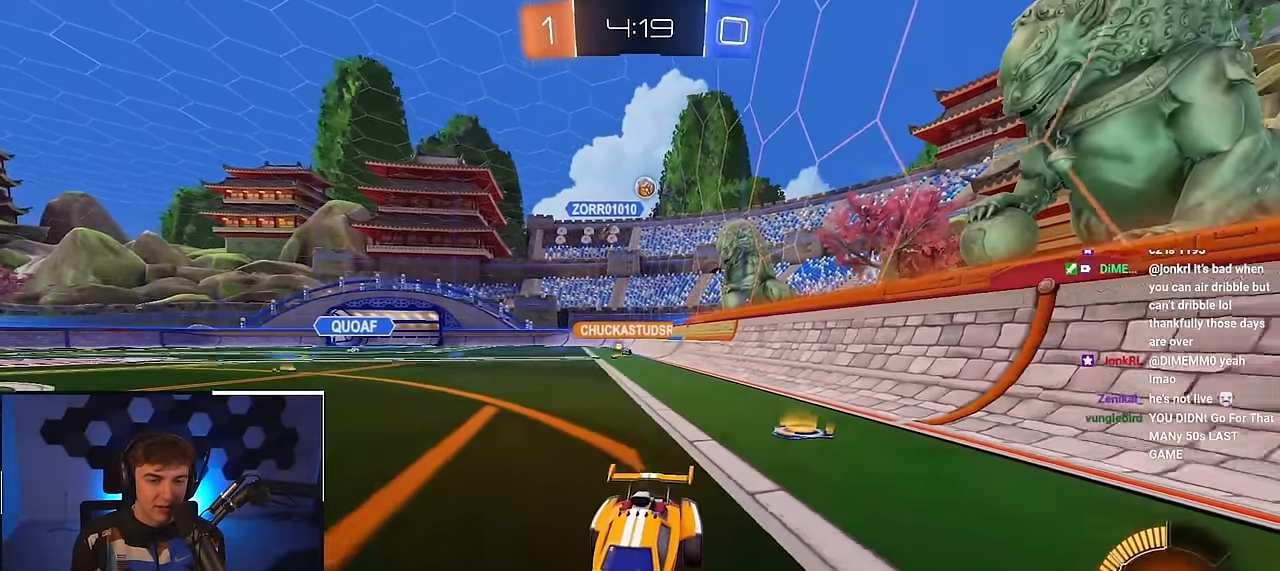
{"buttons": [], "left_stick": "up-left", "right_stick": "center", "events": [[66, "left_stick", "right"], [266, "left_stick", "center"], [500, "left_stick", "up-left"]]}
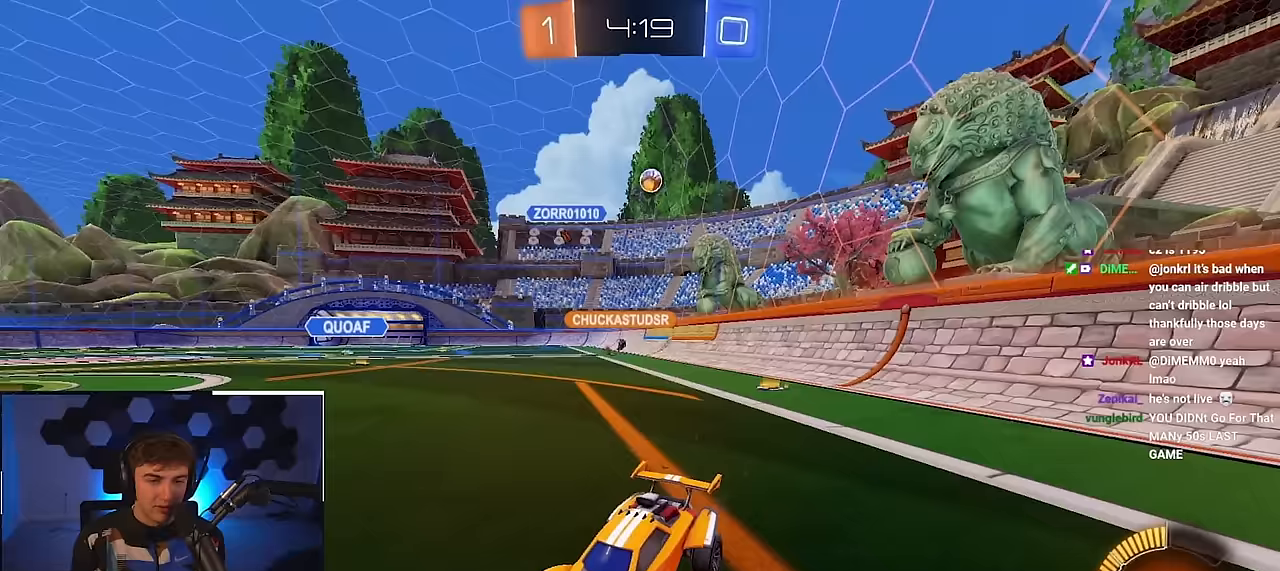
{"buttons": [], "left_stick": "up-left", "right_stick": "center", "events": [[200, "left_stick", "up-right"], [300, "left_stick", "up-left"], [333, "R1", "down"], [467, "R1", "up"]]}
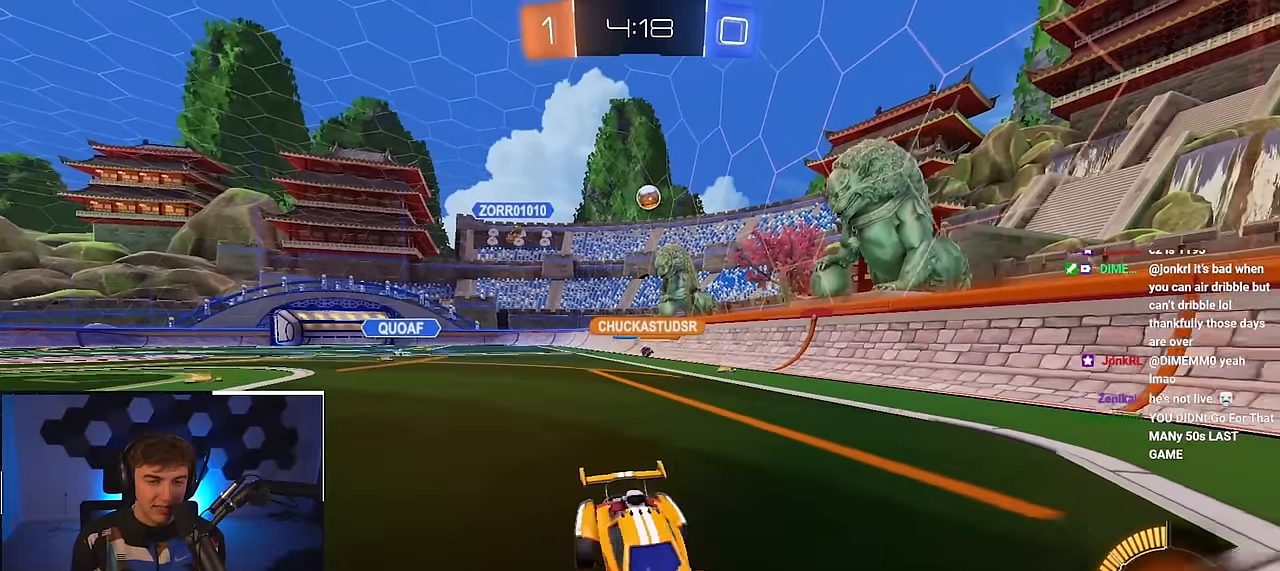
{"buttons": ["L2"], "left_stick": "up-left", "right_stick": "center", "events": [[133, "R1", "down"], [200, "R1", "up"], [500, "L2", "down"]]}
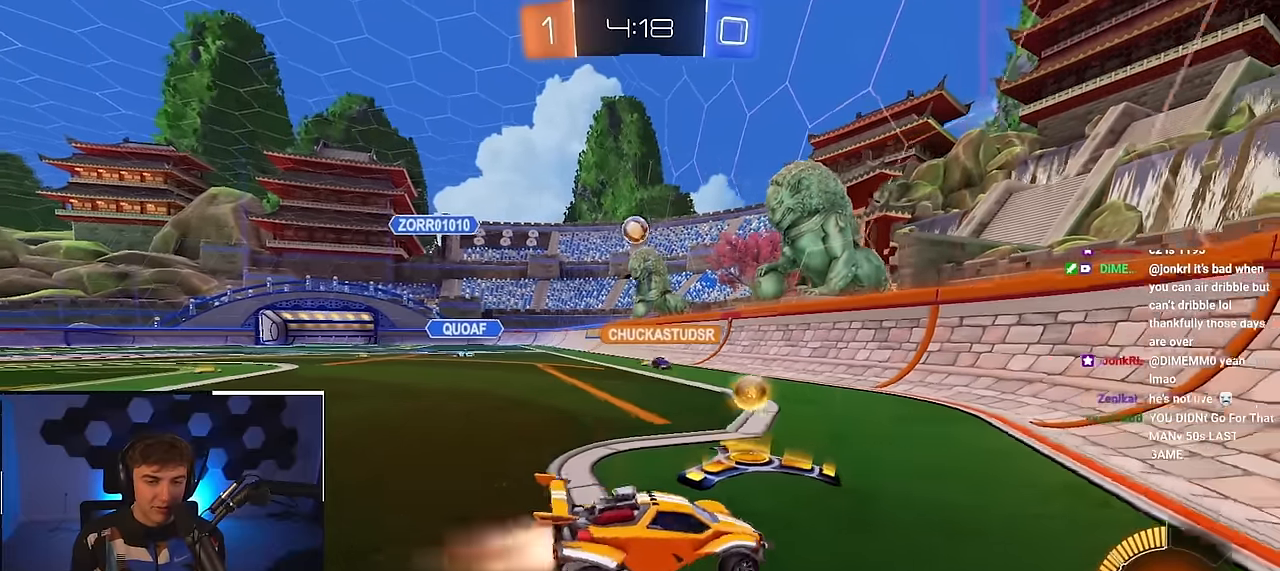
{"buttons": ["CROSS", "L2", "R1"], "left_stick": "down", "right_stick": "center", "events": [[217, "L2", "up"], [400, "L2", "down"], [433, "CROSS", "down"], [450, "R1", "down"], [483, "left_stick", "down"]]}
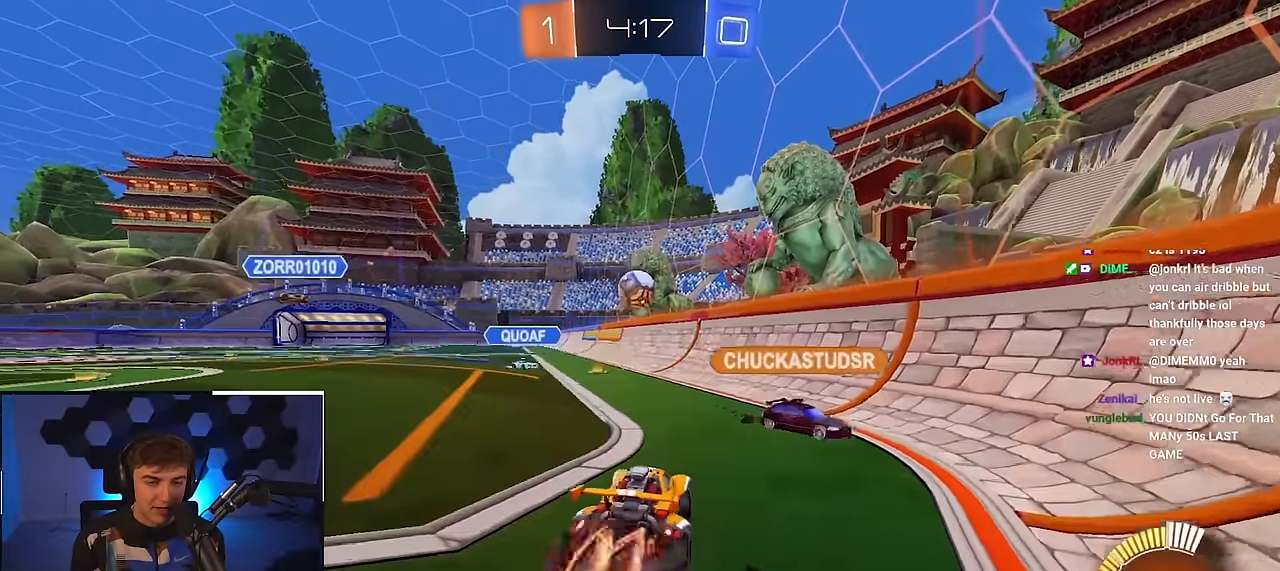
{"buttons": ["R1"], "left_stick": "up-left", "right_stick": "center", "events": [[67, "left_stick", "center"], [117, "R1", "up"], [150, "CROSS", "up"], [233, "L2", "up"], [250, "CROSS", "down"], [400, "CROSS", "up"], [417, "left_stick", "up-left"], [433, "R1", "down"]]}
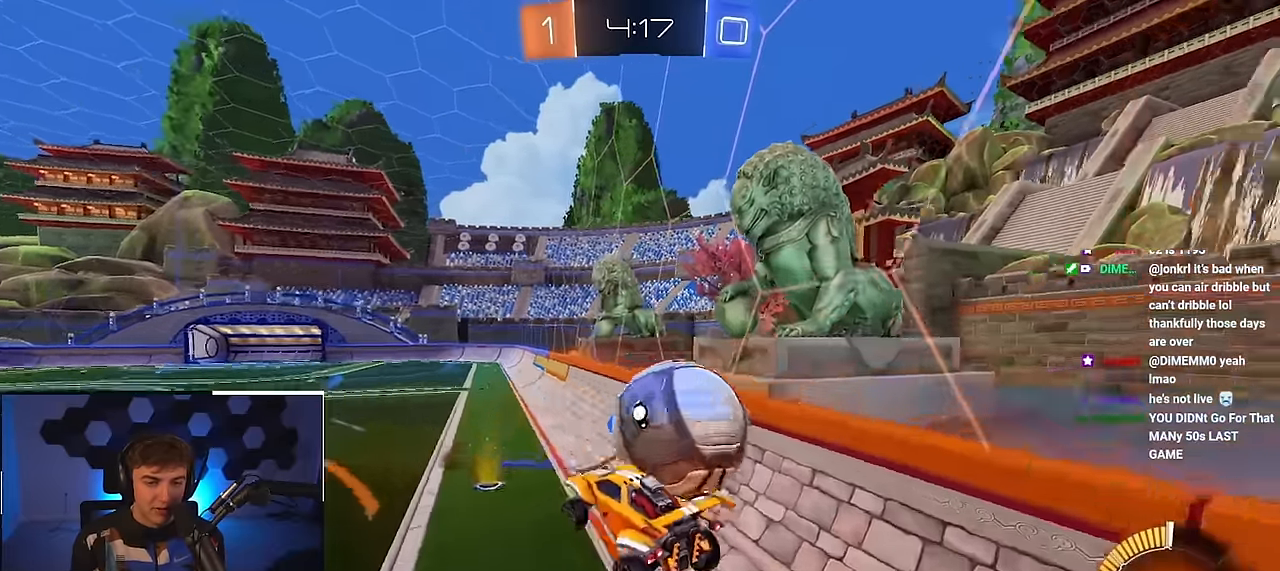
{"buttons": [], "left_stick": "center", "right_stick": "center", "events": [[167, "left_stick", "center"], [267, "left_stick", "down"], [367, "left_stick", "center"], [483, "R1", "up"]]}
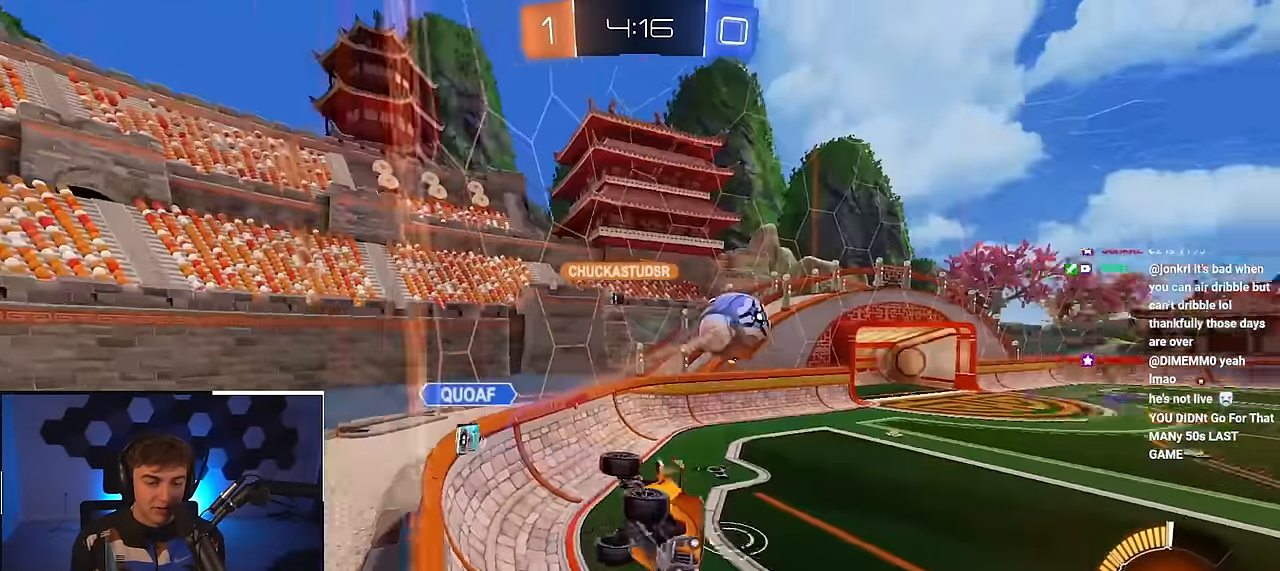
{"buttons": ["R1"], "left_stick": "up-left", "right_stick": "center", "events": [[17, "left_stick", "up-left"], [500, "R1", "down"]]}
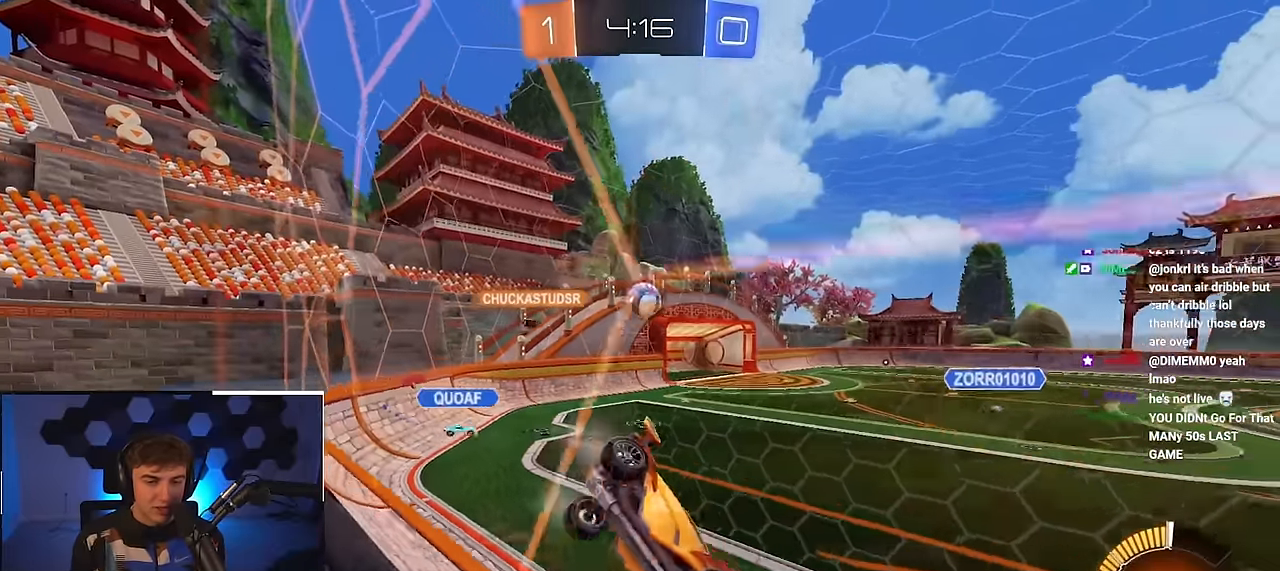
{"buttons": ["L2"], "left_stick": "up-left", "right_stick": "center", "events": [[117, "R1", "up"], [300, "L2", "down"]]}
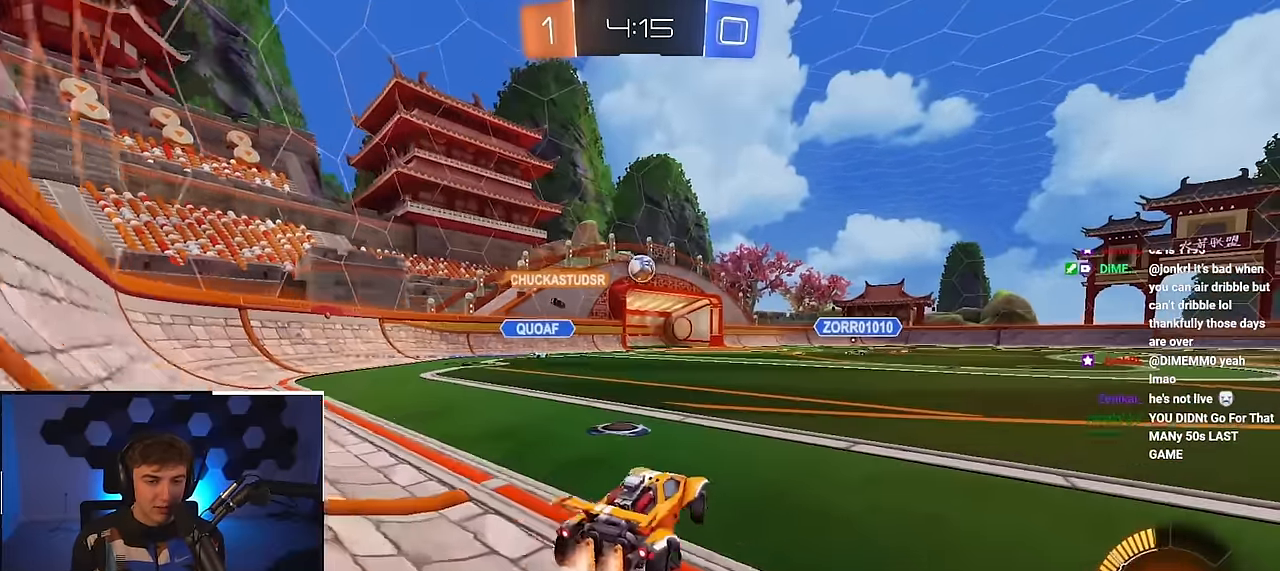
{"buttons": ["L2"], "left_stick": "up-right", "right_stick": "center", "events": [[217, "left_stick", "center"], [450, "left_stick", "up-right"]]}
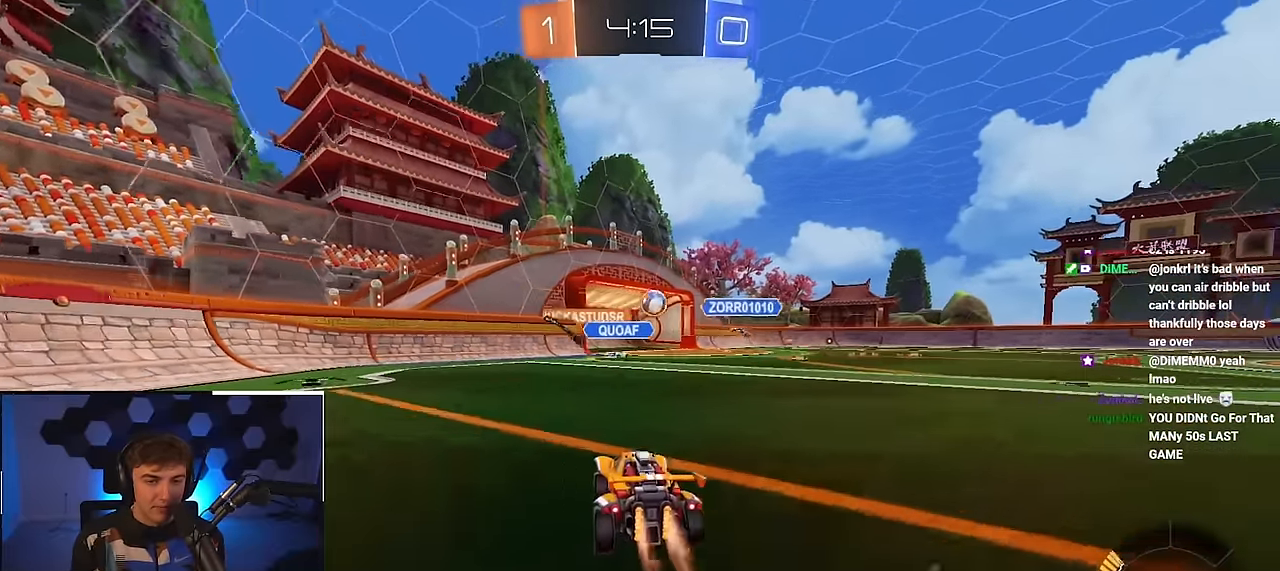
{"buttons": ["L2"], "left_stick": "up", "right_stick": "center", "events": [[117, "left_stick", "up"]]}
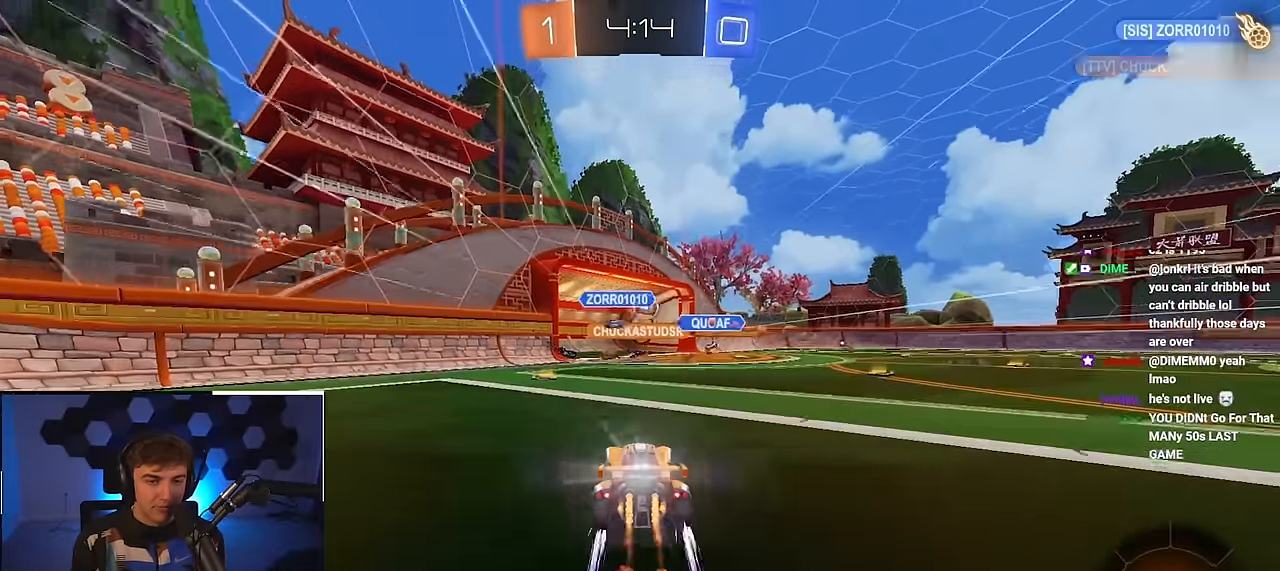
{"buttons": [], "left_stick": "up-right", "right_stick": "center", "events": [[17, "L2", "up"], [17, "left_stick", "up-left"], [167, "left_stick", "up"], [467, "left_stick", "up-right"]]}